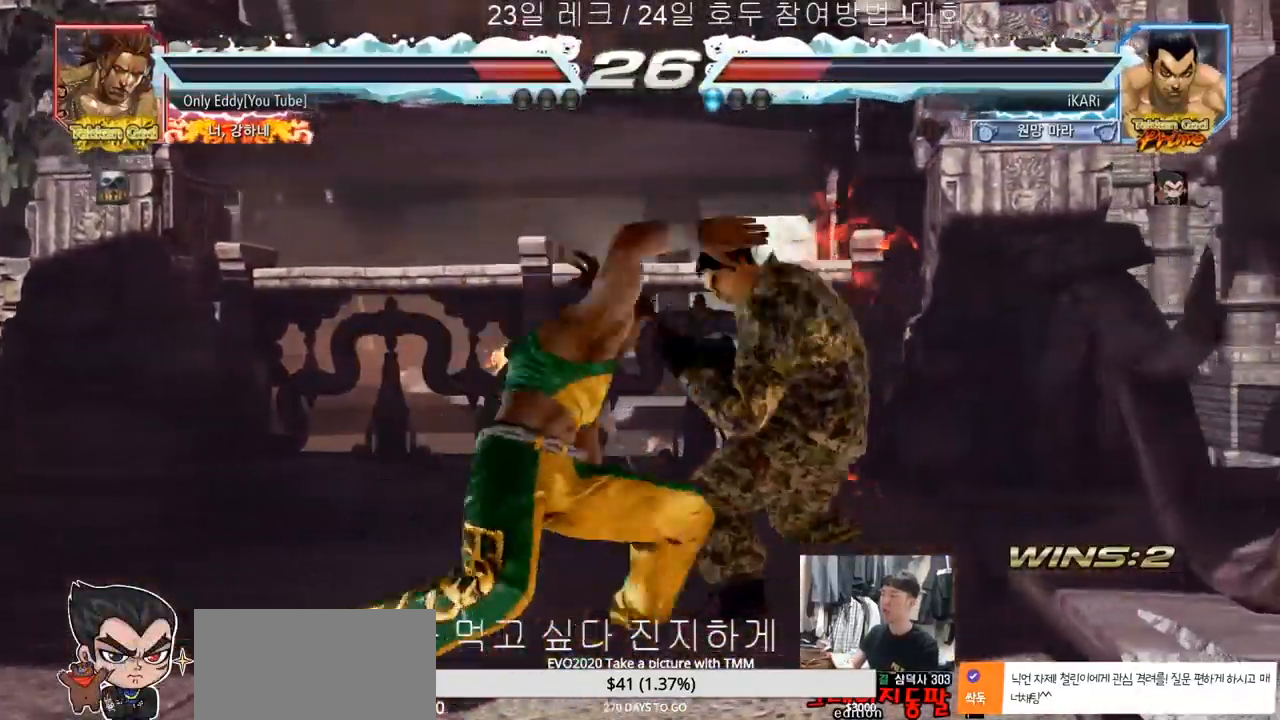
Gameplay with a controller (arcade stick); each line is a JSON object with the inputs held at the frame after it (dt_ms = milliseconds from this image to that frame). "events" lists button and stick changes between this image and that frame as [ms after this image, input, new state], when the widget could be followed in between. Not read: L3 R3.
{"dt_ms": 500, "buttons": [], "left_stick": "center", "events": [[433, "left_stick", "center"], [450, "CIRCLE", "down"], [500, "CIRCLE", "up"]]}
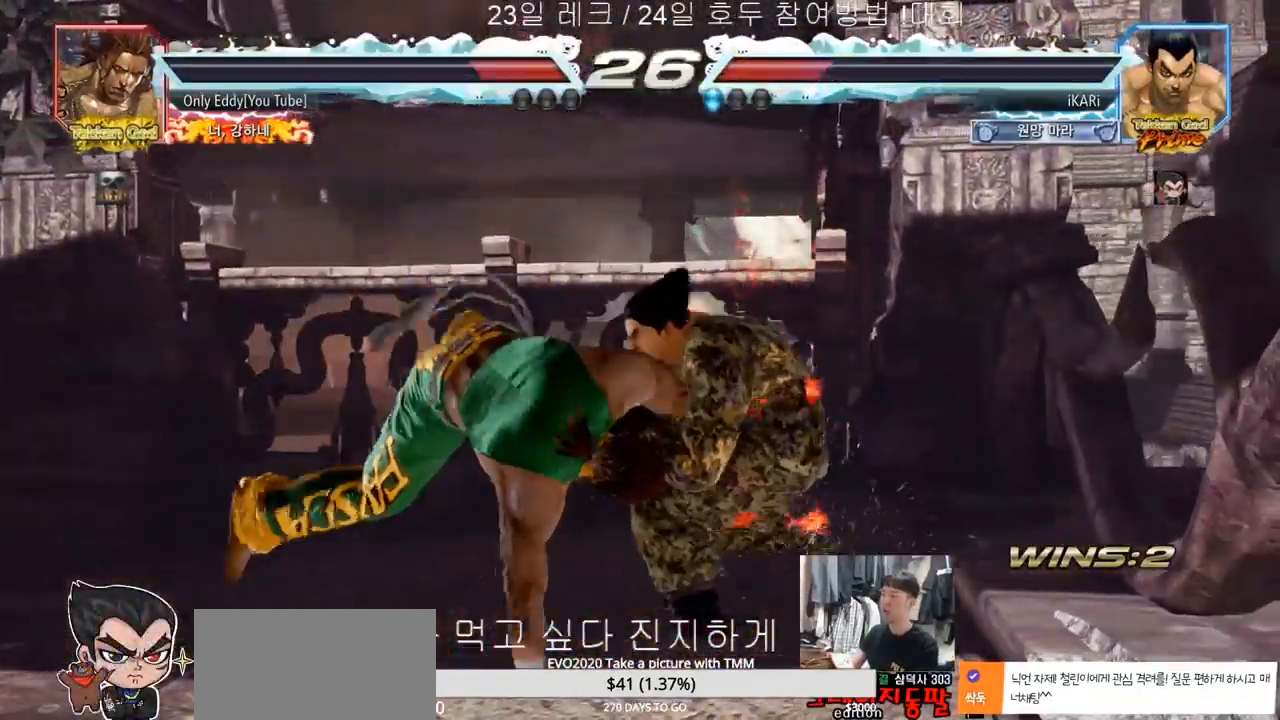
{"dt_ms": 500, "buttons": [], "left_stick": "center", "events": [[33, "CIRCLE", "down"], [100, "CIRCLE", "up"], [133, "CIRCLE", "down"], [183, "CIRCLE", "up"], [233, "TRIANGLE", "down"], [267, "TRIANGLE", "up"], [317, "TRIANGLE", "down"], [367, "TRIANGLE", "up"], [417, "TRIANGLE", "down"], [483, "TRIANGLE", "up"]]}
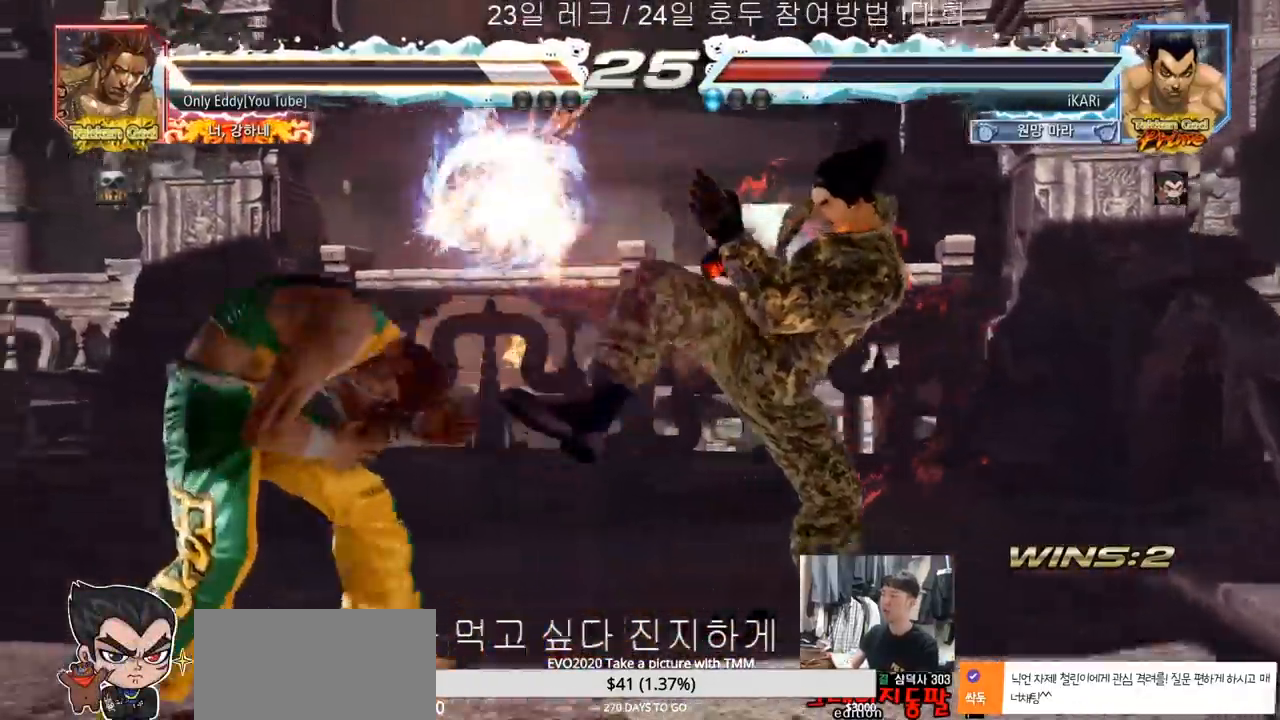
{"dt_ms": 500, "buttons": [], "left_stick": "center"}
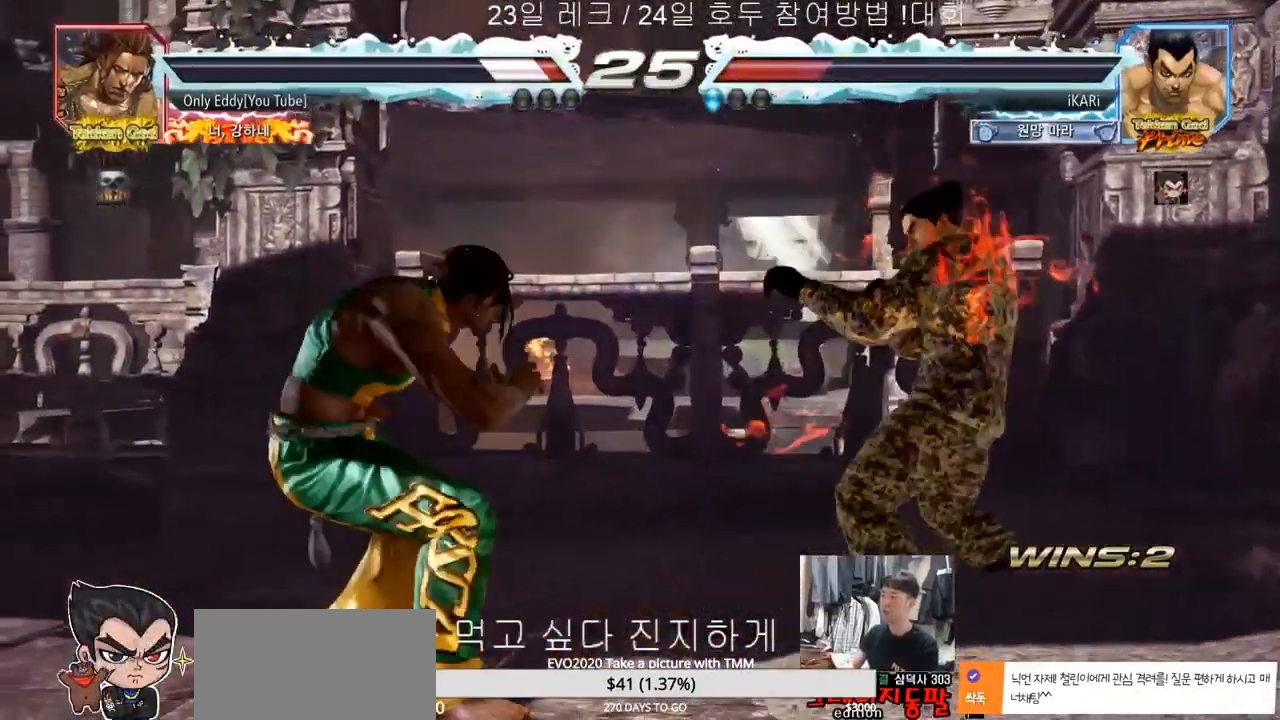
{"dt_ms": 500, "buttons": [], "left_stick": "center", "events": [[17, "left_stick", "right"], [317, "left_stick", "down"], [383, "left_stick", "center"]]}
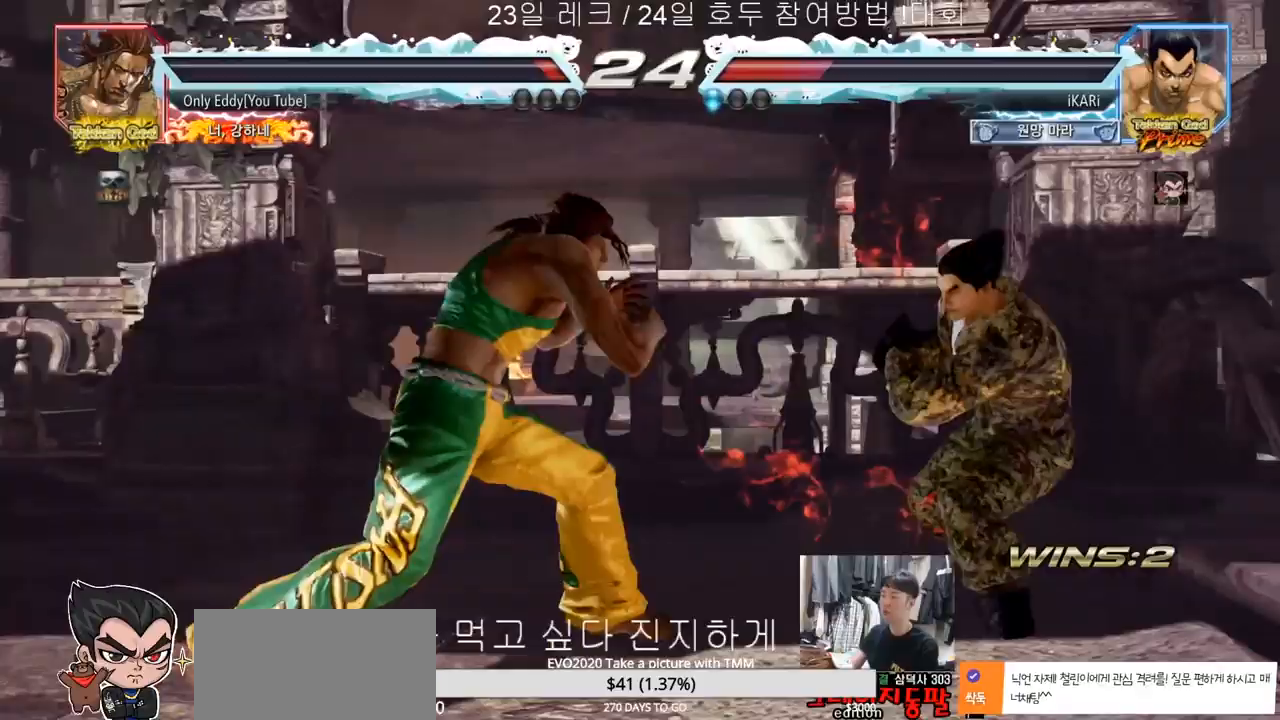
{"dt_ms": 500, "buttons": [], "left_stick": "right", "events": [[33, "left_stick", "right"], [83, "left_stick", "center"], [133, "left_stick", "right"]]}
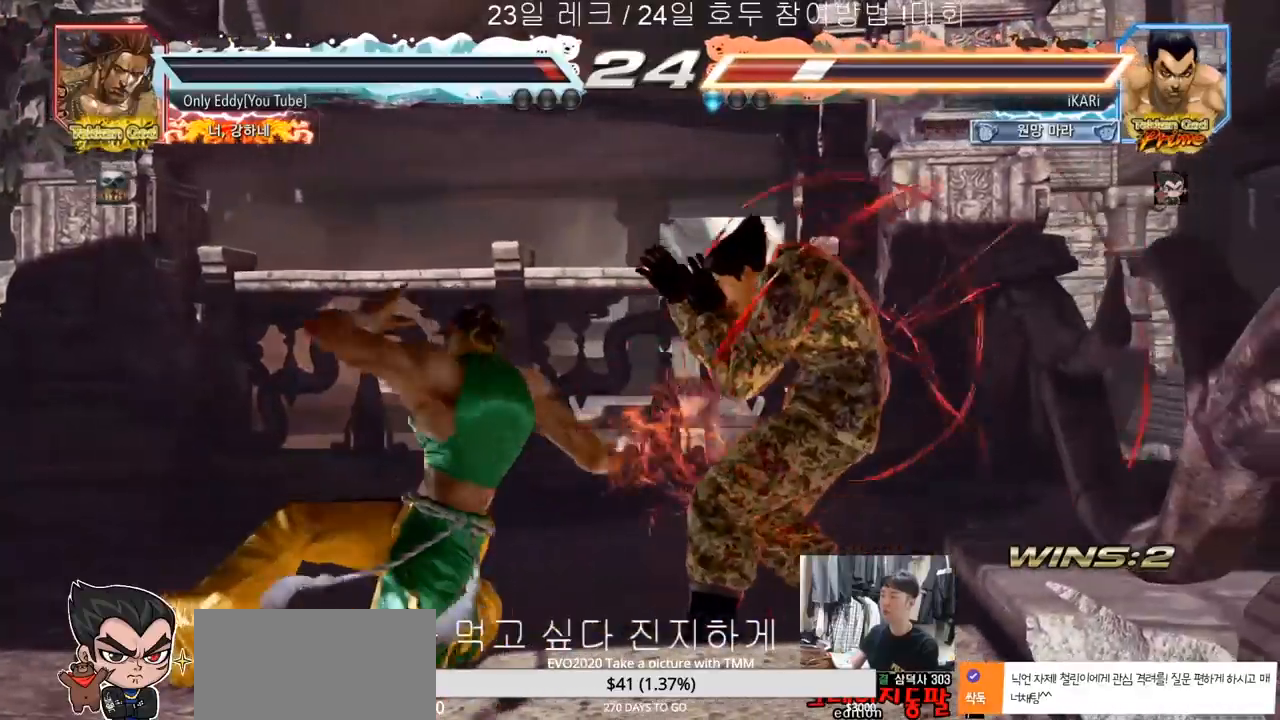
{"dt_ms": 500, "buttons": [], "left_stick": "center", "events": [[217, "left_stick", "center"], [233, "SQUARE", "down"], [283, "SQUARE", "up"]]}
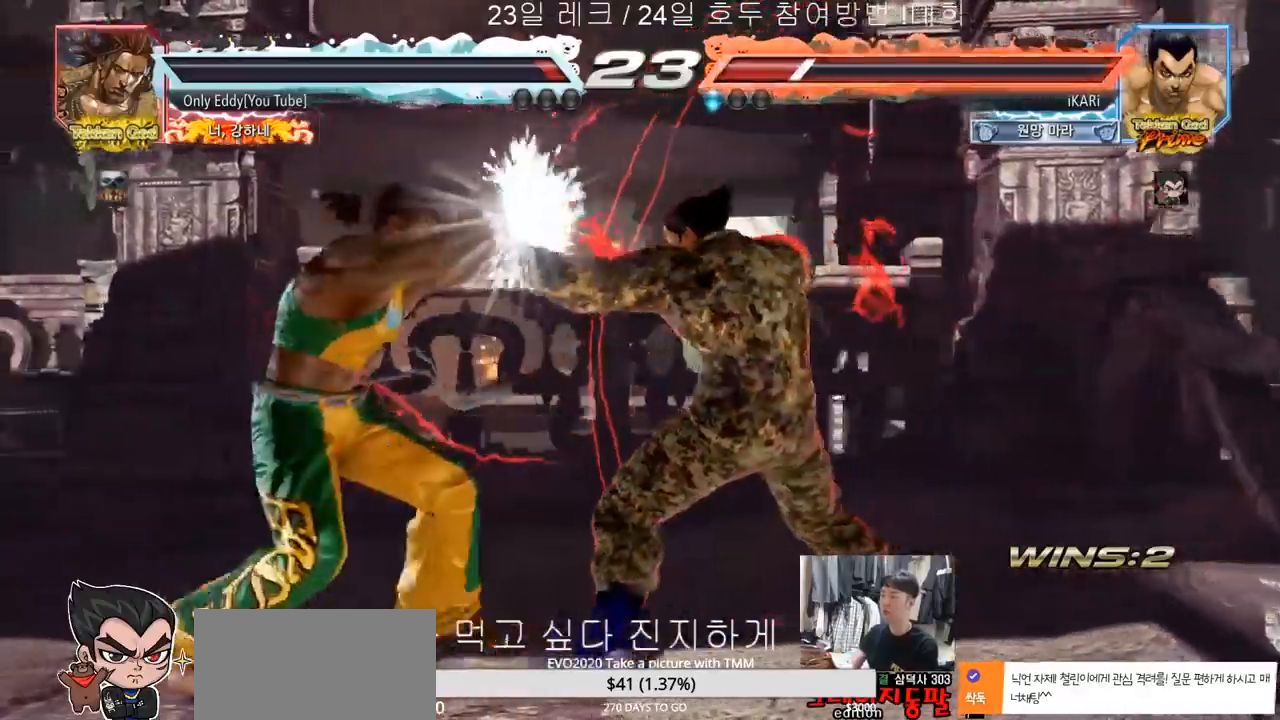
{"dt_ms": 500, "buttons": [], "left_stick": "left", "events": [[200, "SQUARE", "down"], [233, "SQUARE", "up"], [467, "left_stick", "left"]]}
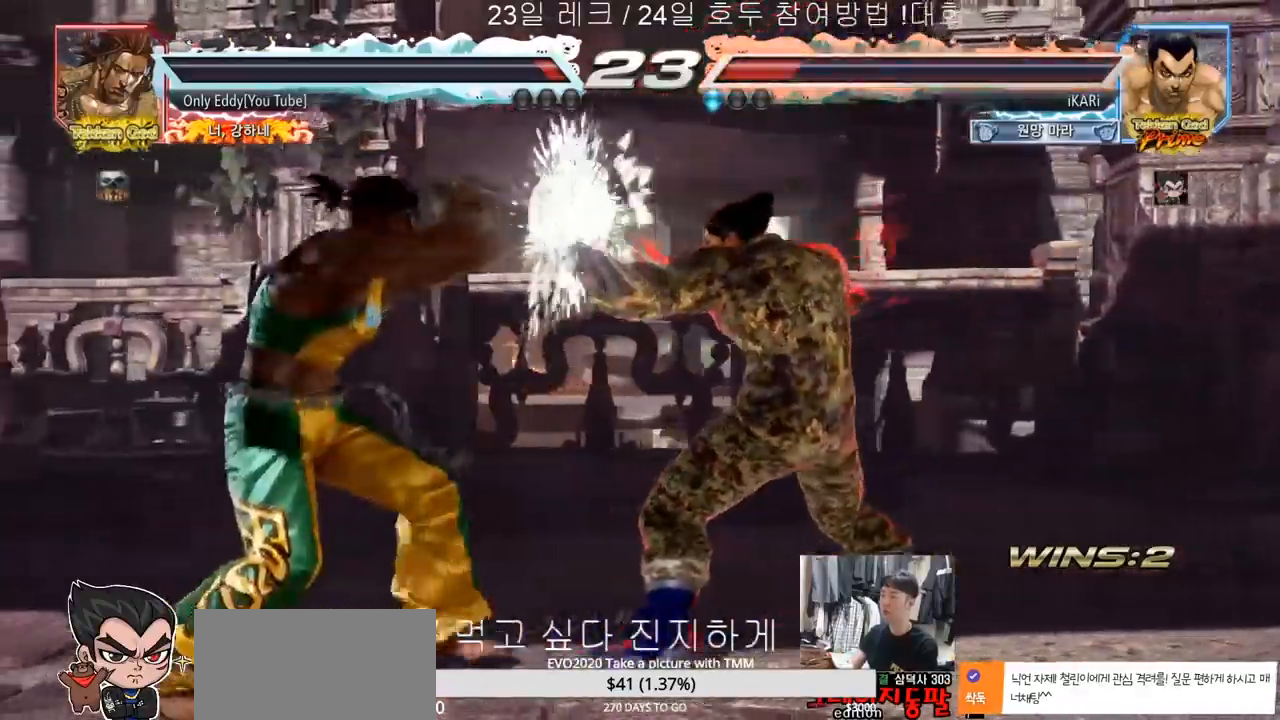
{"dt_ms": 500, "buttons": [], "left_stick": "center"}
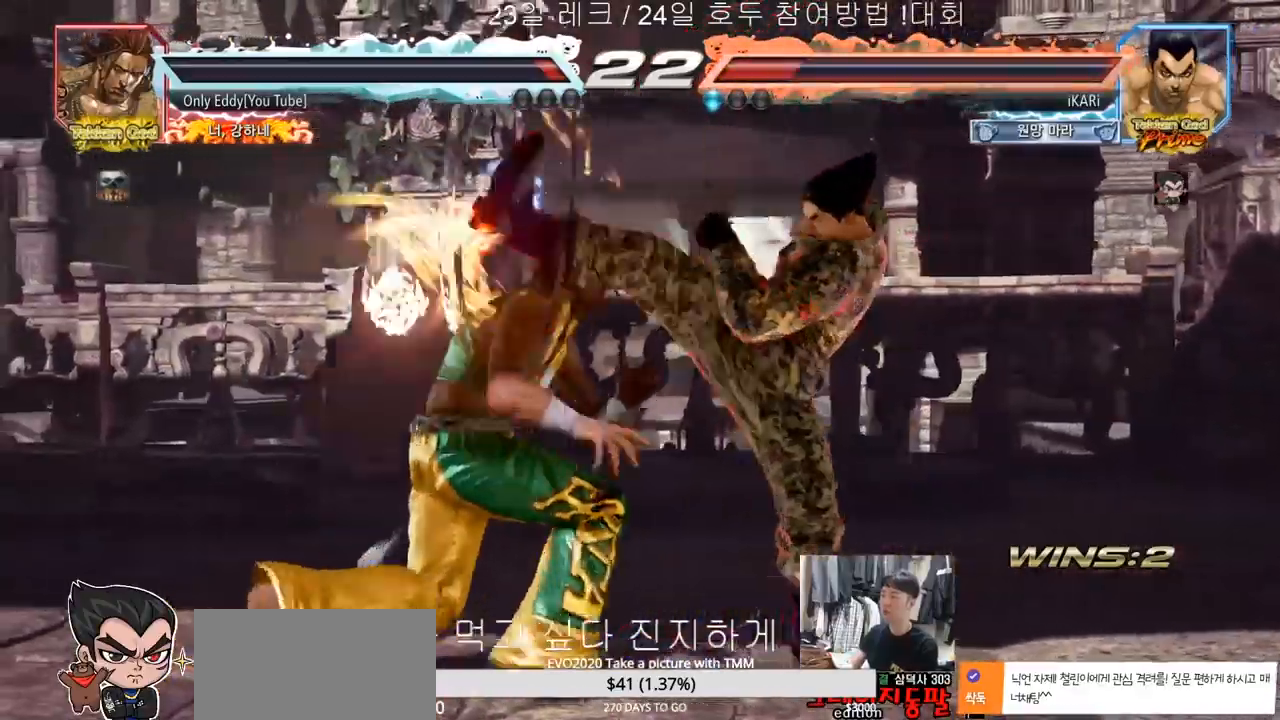
{"dt_ms": 500, "buttons": [], "left_stick": "center", "events": []}
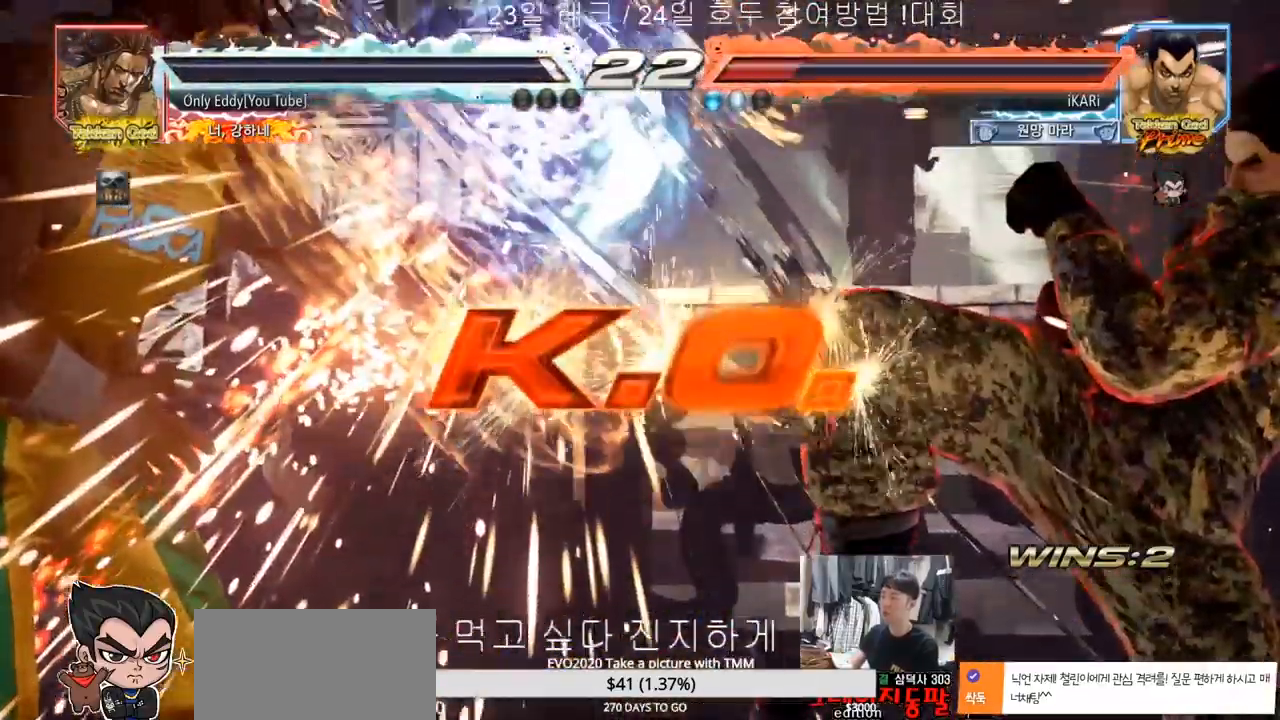
{"dt_ms": 500, "buttons": [], "left_stick": "center", "events": []}
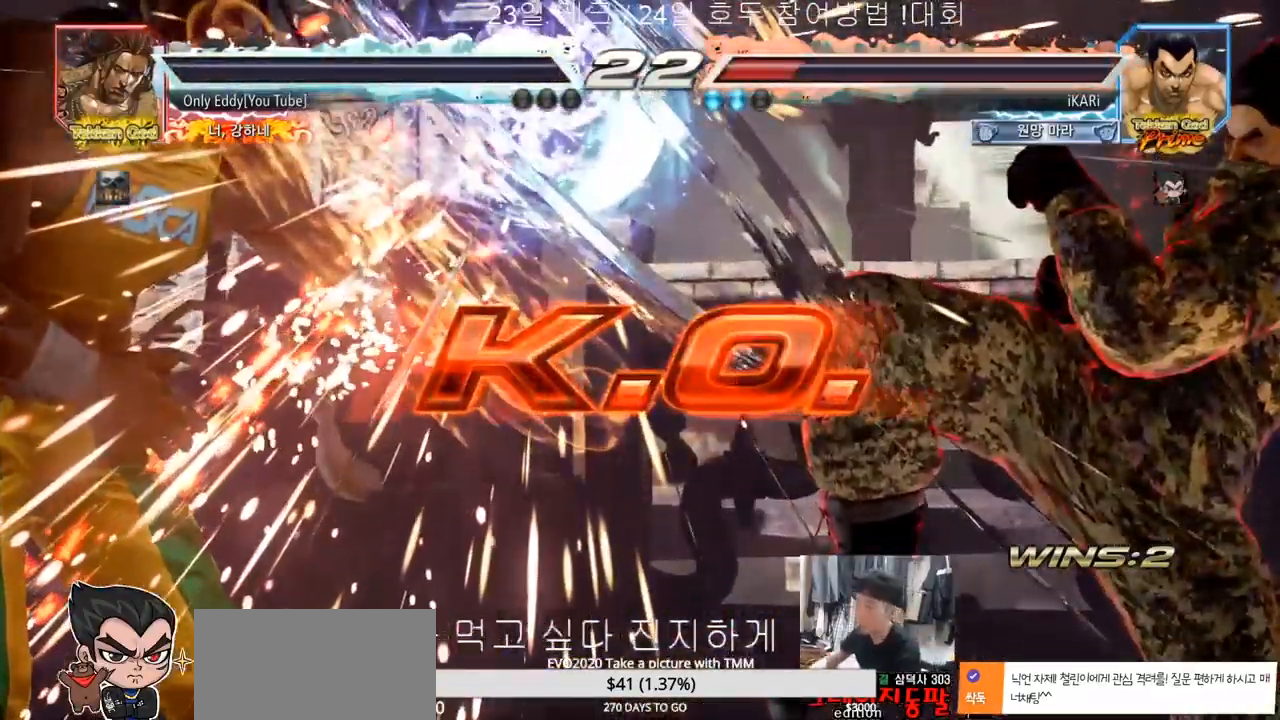
{"dt_ms": 500, "buttons": [], "left_stick": "center", "events": []}
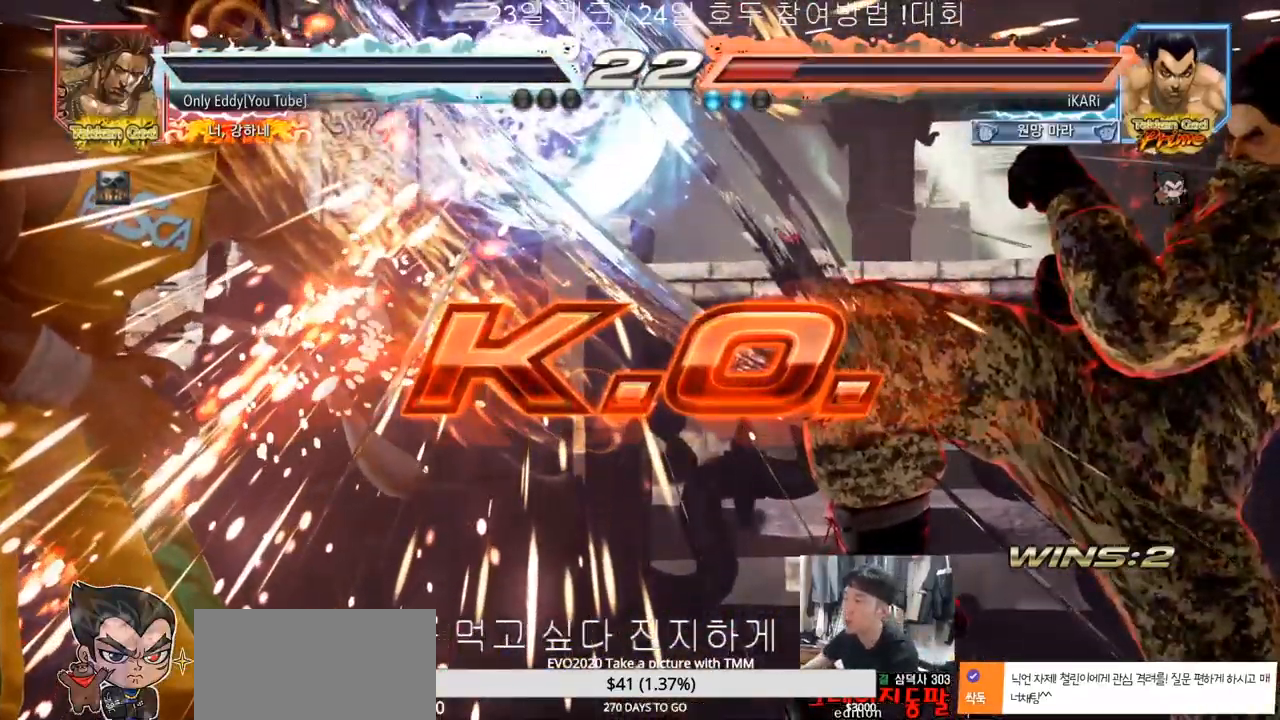
{"dt_ms": 500, "buttons": [], "left_stick": "center", "events": []}
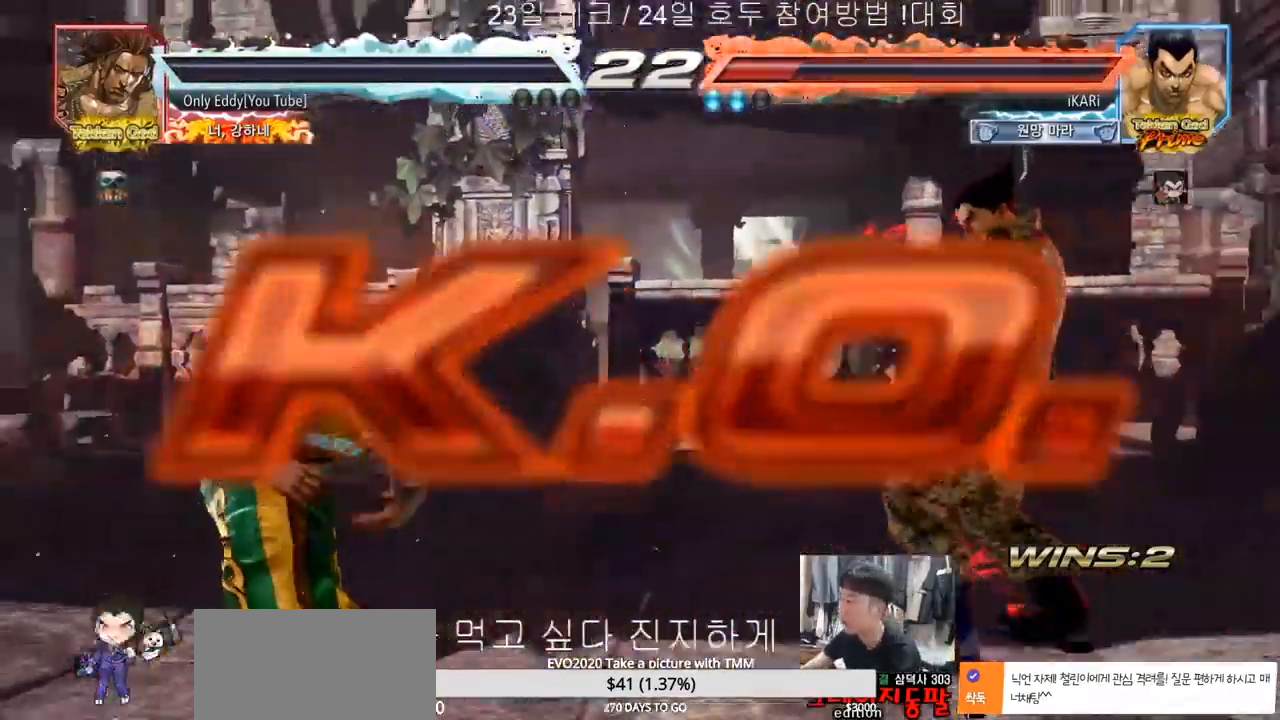
{"dt_ms": 500, "buttons": [], "left_stick": "center"}
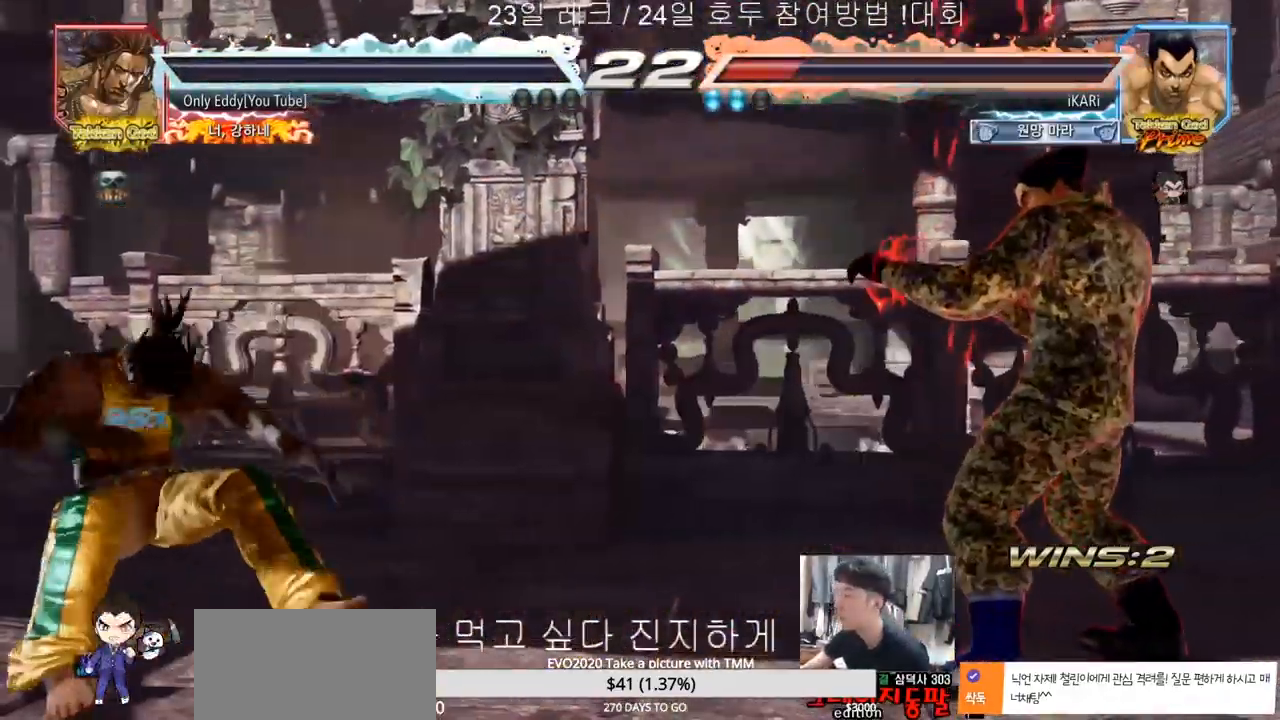
{"dt_ms": 500, "buttons": [], "left_stick": "center", "events": []}
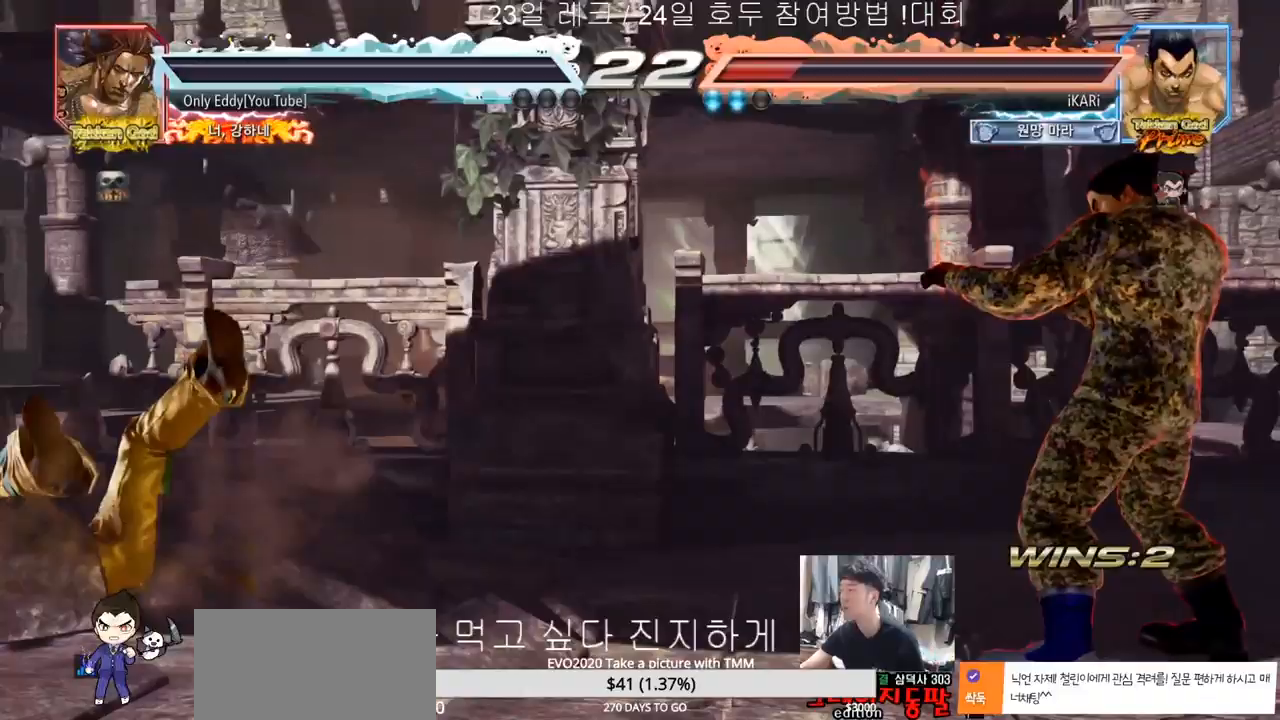
{"dt_ms": 500, "buttons": [], "left_stick": "center", "events": []}
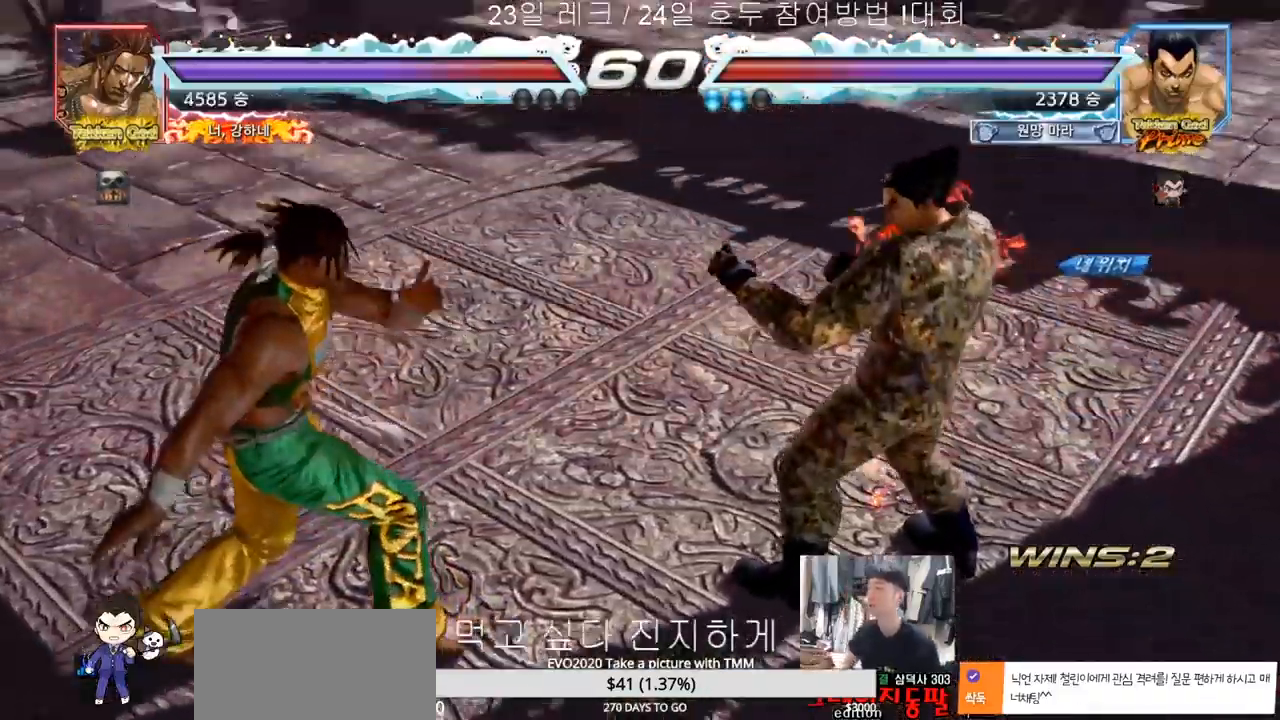
{"dt_ms": 500, "buttons": [], "left_stick": "center", "events": []}
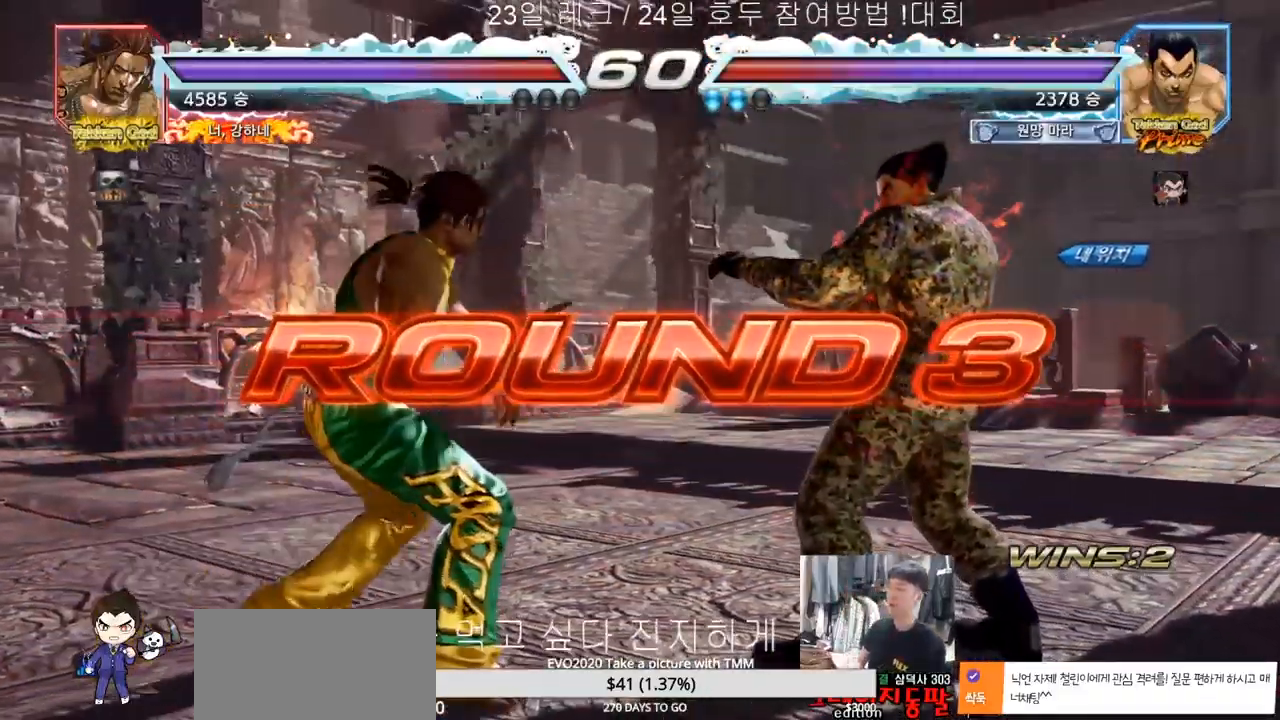
{"dt_ms": 500, "buttons": [], "left_stick": "center", "events": []}
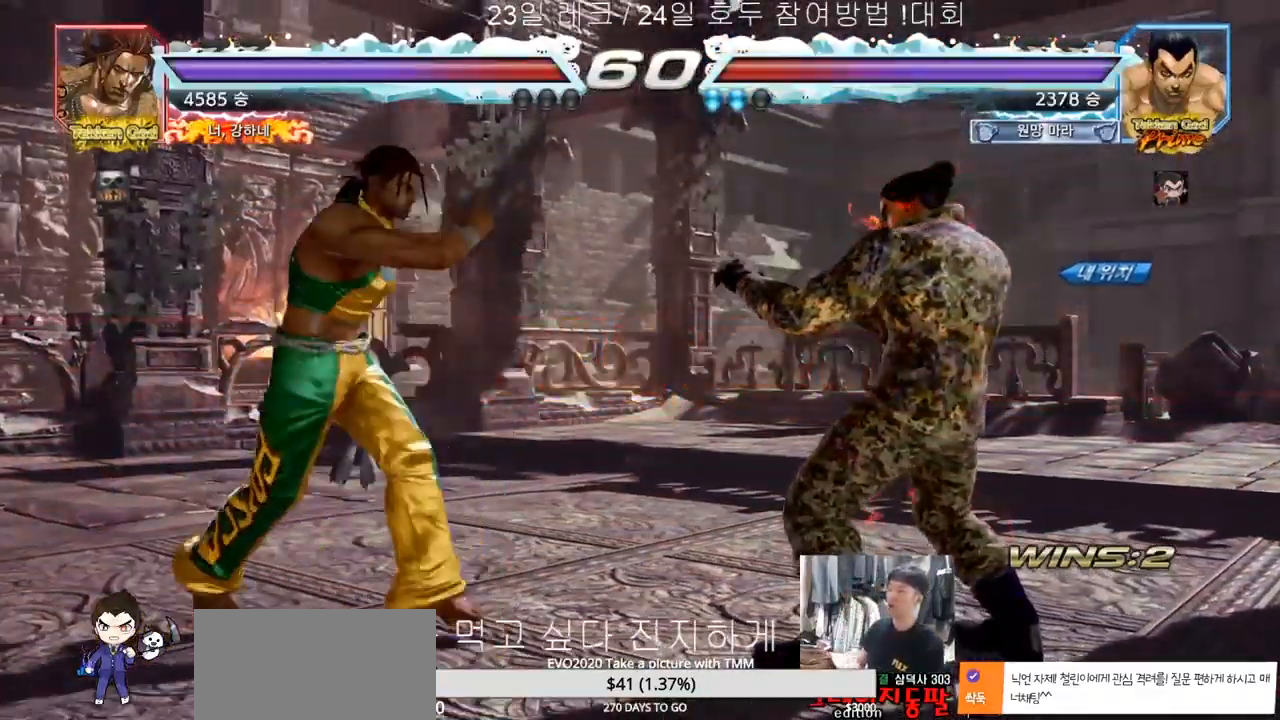
{"dt_ms": 500, "buttons": [], "left_stick": "center", "events": []}
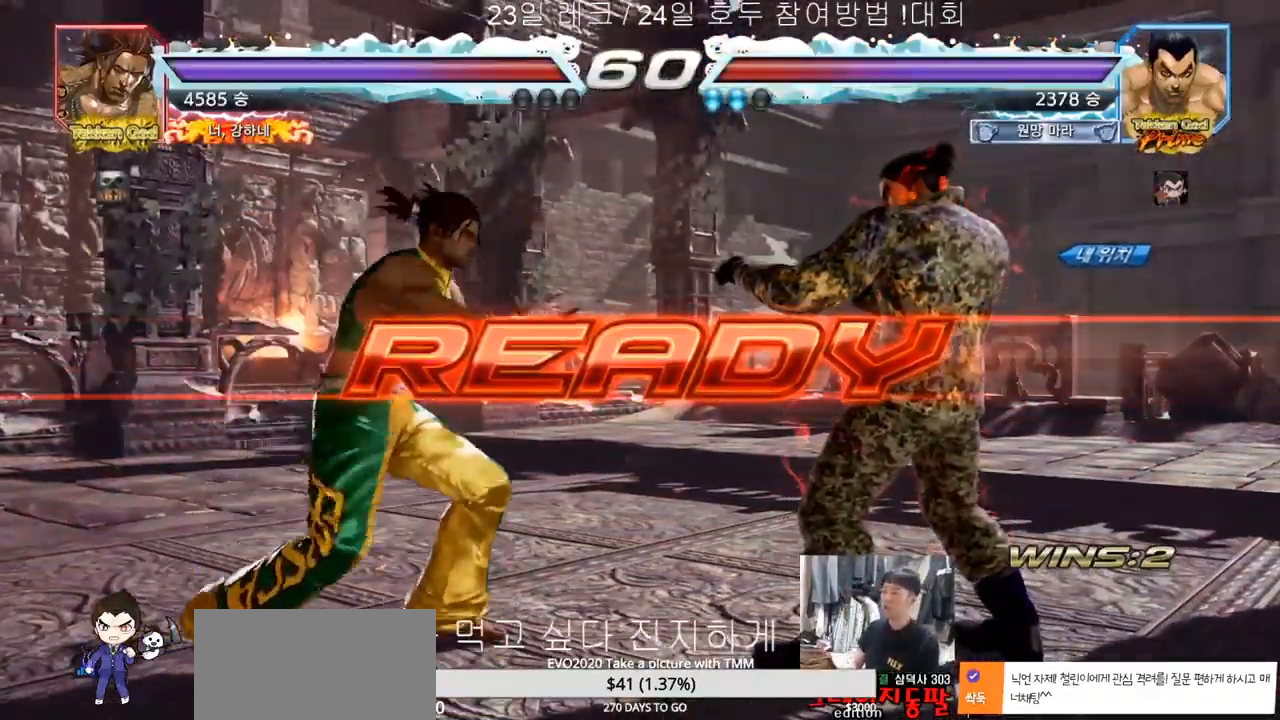
{"dt_ms": 1000, "buttons": [], "left_stick": "left"}
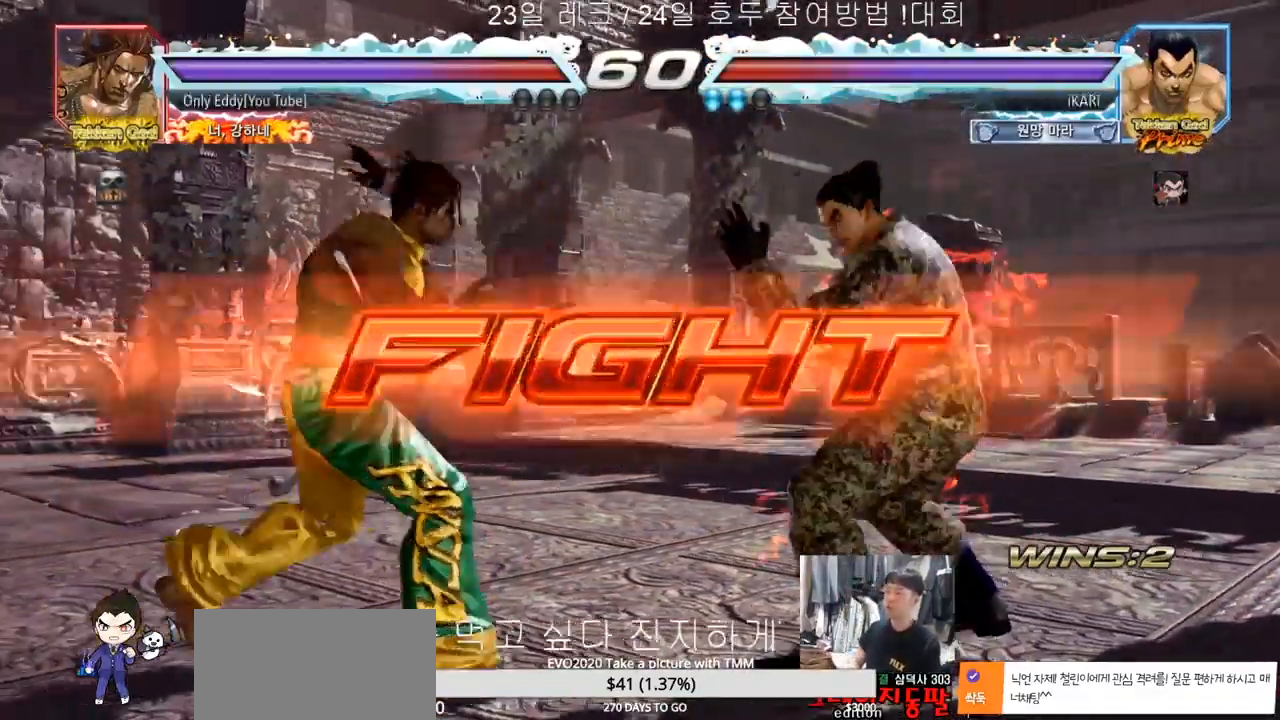
{"dt_ms": 500, "buttons": [], "left_stick": "left", "events": [[83, "CROSS", "down"], [150, "CROSS", "up"], [150, "TRIANGLE", "down"], [200, "TRIANGLE", "up"], [267, "left_stick", "center"], [367, "left_stick", "left"]]}
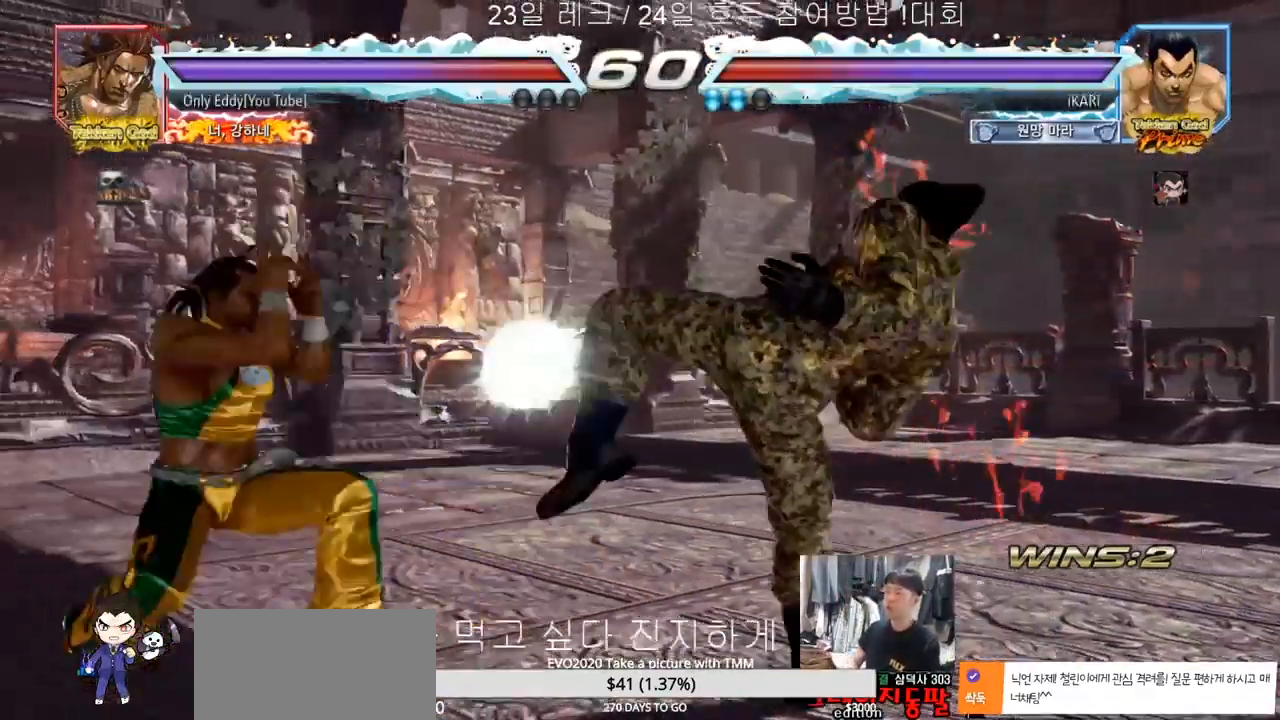
{"dt_ms": 500, "buttons": [], "left_stick": "right", "events": [[233, "left_stick", "center"], [350, "left_stick", "right"], [400, "left_stick", "center"], [467, "left_stick", "right"]]}
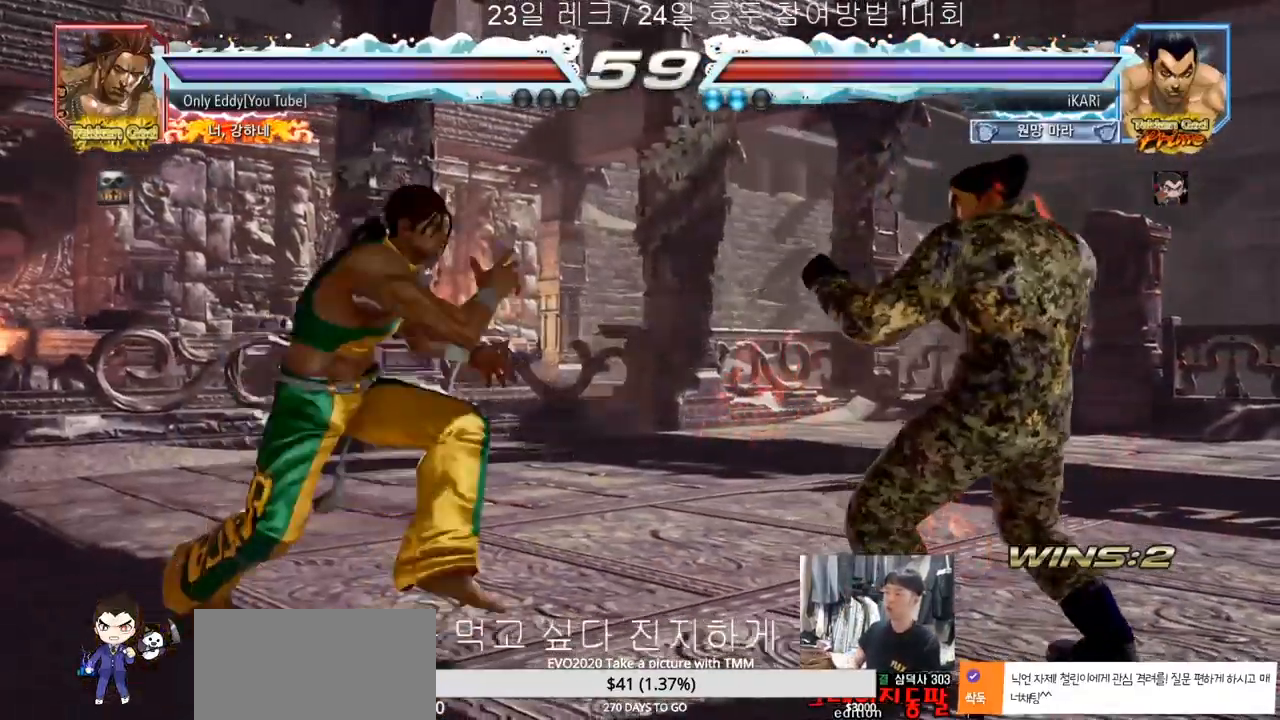
{"dt_ms": 500, "buttons": [], "left_stick": "center", "events": [[83, "left_stick", "center"], [250, "left_stick", "right"], [417, "left_stick", "center"]]}
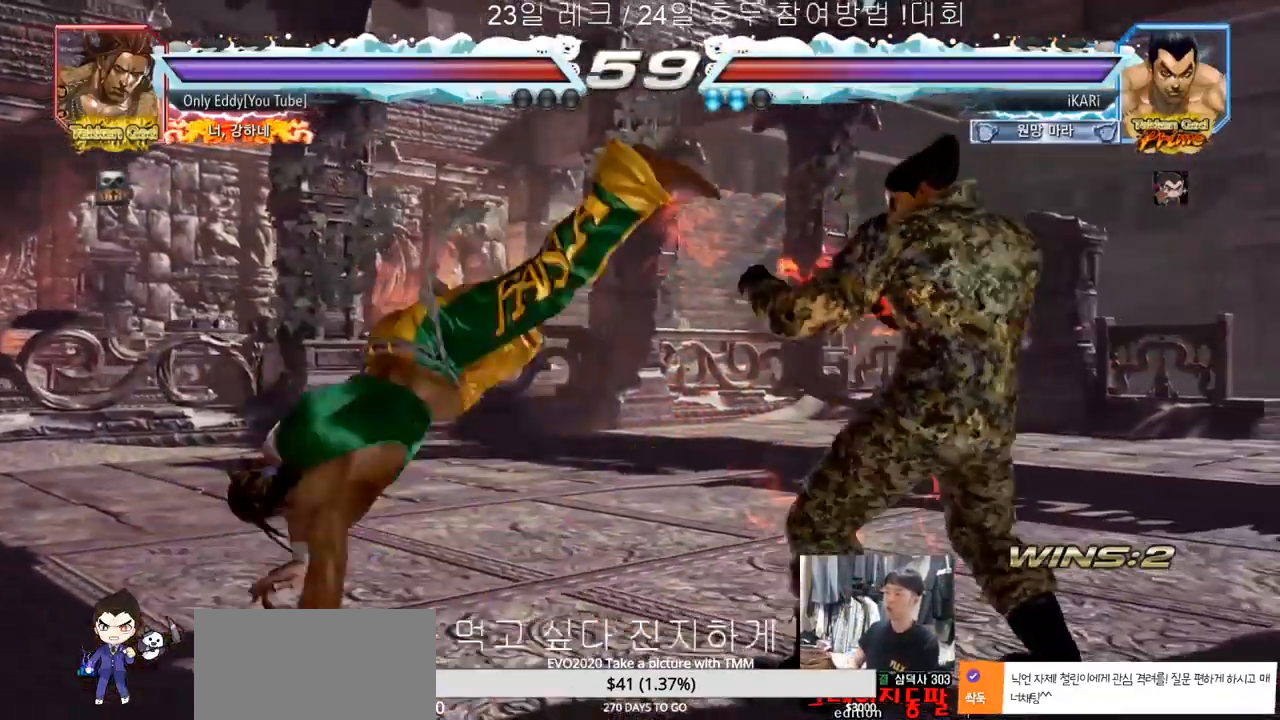
{"dt_ms": 500, "buttons": [], "left_stick": "left", "events": [[50, "left_stick", "left"], [100, "left_stick", "center"], [117, "CIRCLE", "down"], [183, "CIRCLE", "up"], [383, "left_stick", "left"]]}
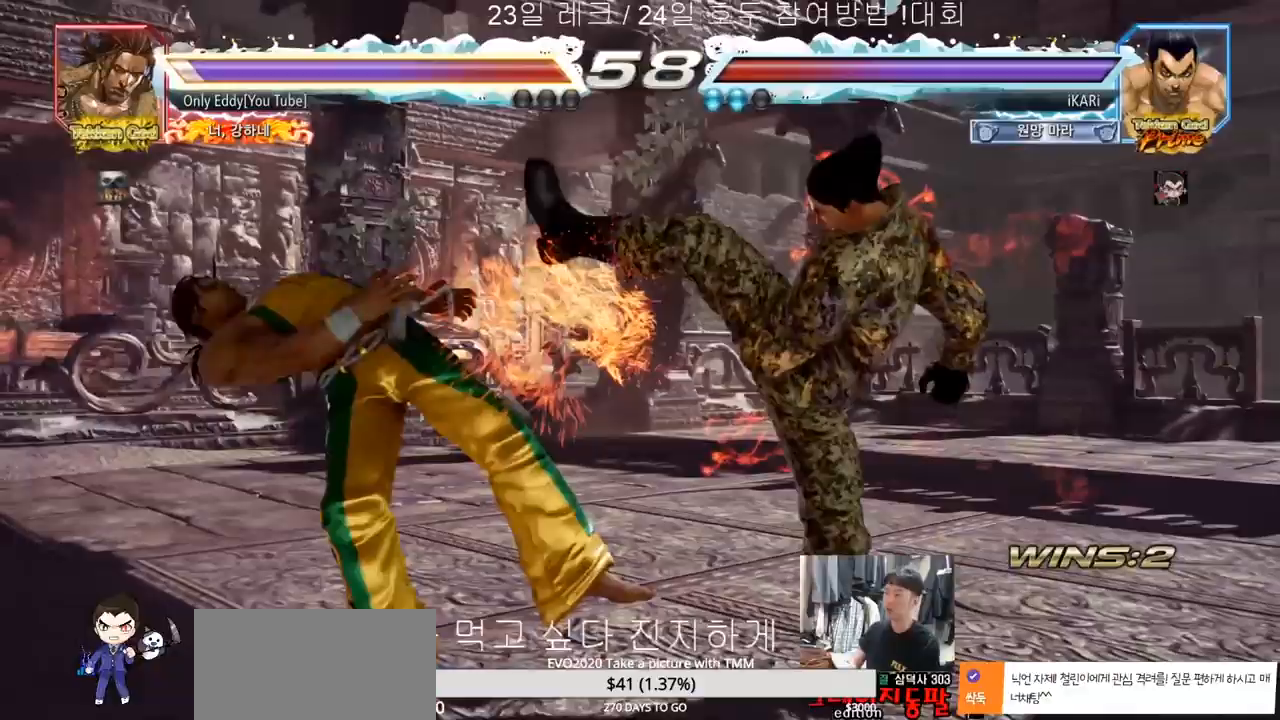
{"dt_ms": 500, "buttons": [], "left_stick": "down-left", "events": [[33, "left_stick", "down-left"], [133, "SQUARE", "down"], [167, "SQUARE", "up"], [283, "CIRCLE", "down"], [333, "CIRCLE", "up"], [417, "TRIANGLE", "down"], [500, "TRIANGLE", "up"]]}
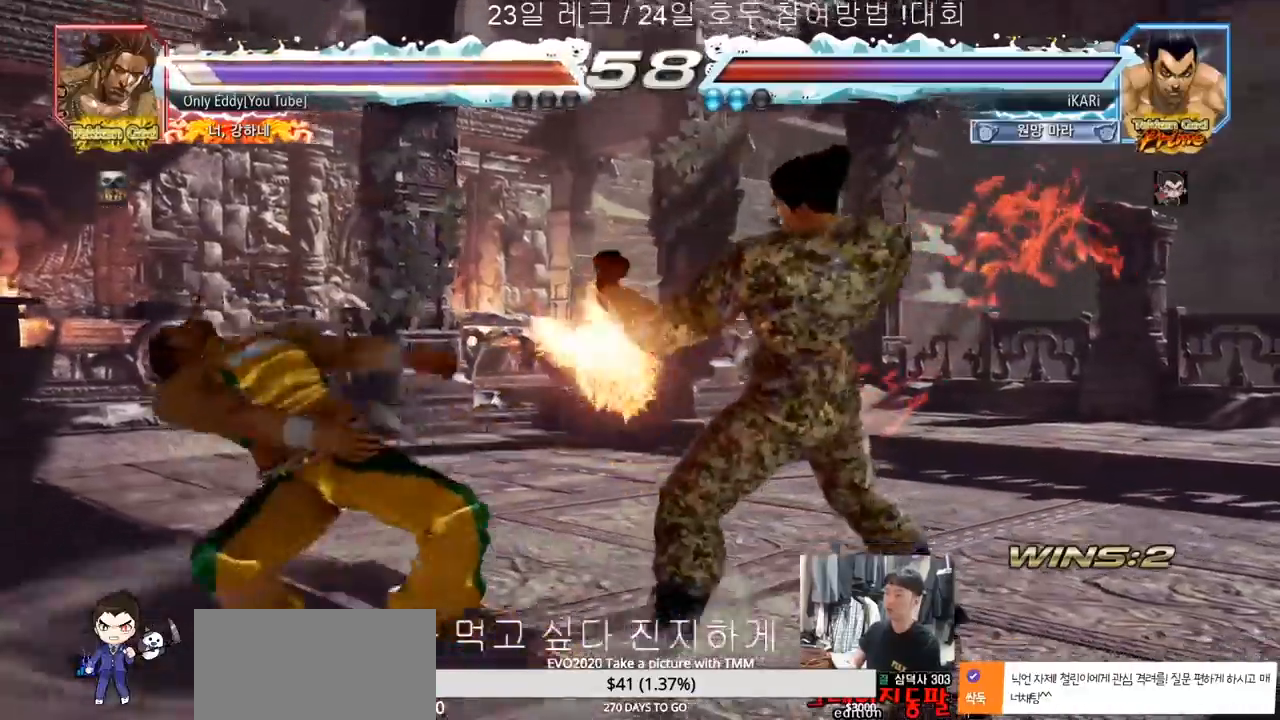
{"dt_ms": 500, "buttons": [], "left_stick": "center", "events": [[17, "TRIANGLE", "down"], [67, "TRIANGLE", "up"], [100, "TRIANGLE", "down"], [150, "TRIANGLE", "up"], [200, "TRIANGLE", "down"], [217, "left_stick", "center"], [250, "TRIANGLE", "up"], [300, "TRIANGLE", "down"], [417, "TRIANGLE", "up"]]}
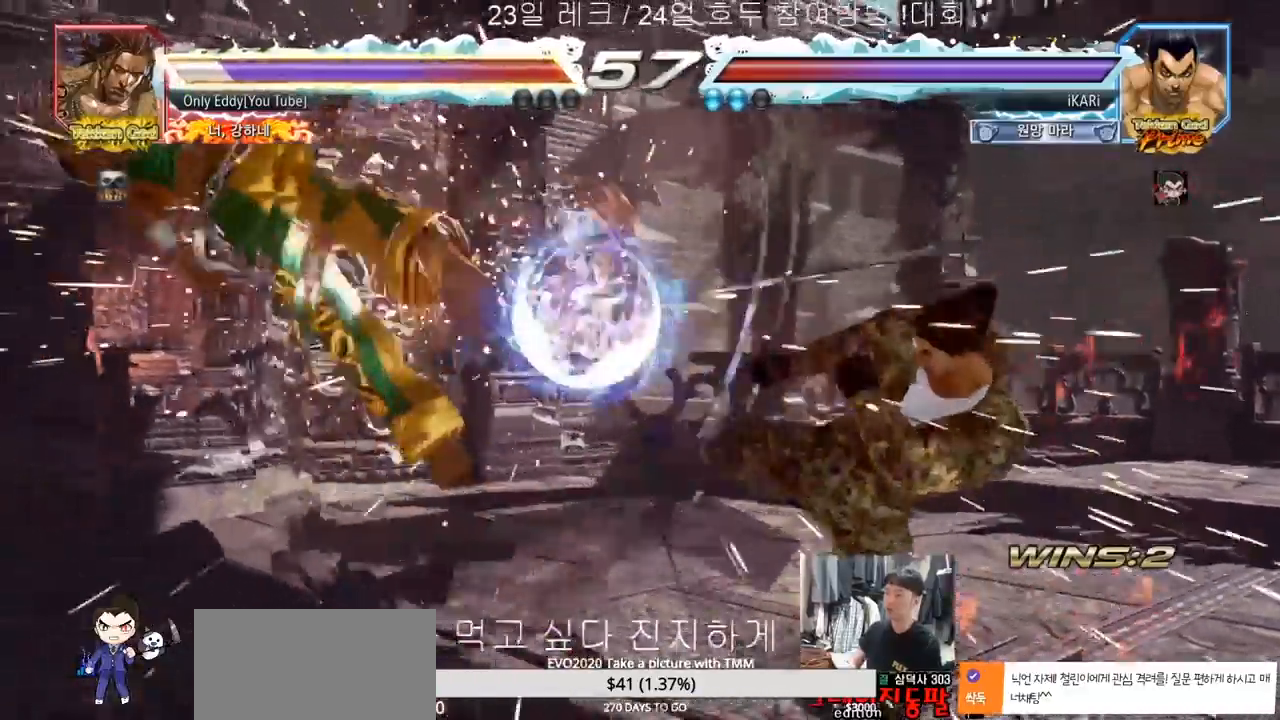
{"dt_ms": 500, "buttons": [], "left_stick": "left", "events": [[217, "left_stick", "left"], [267, "left_stick", "center"], [317, "left_stick", "down"], [367, "left_stick", "left"]]}
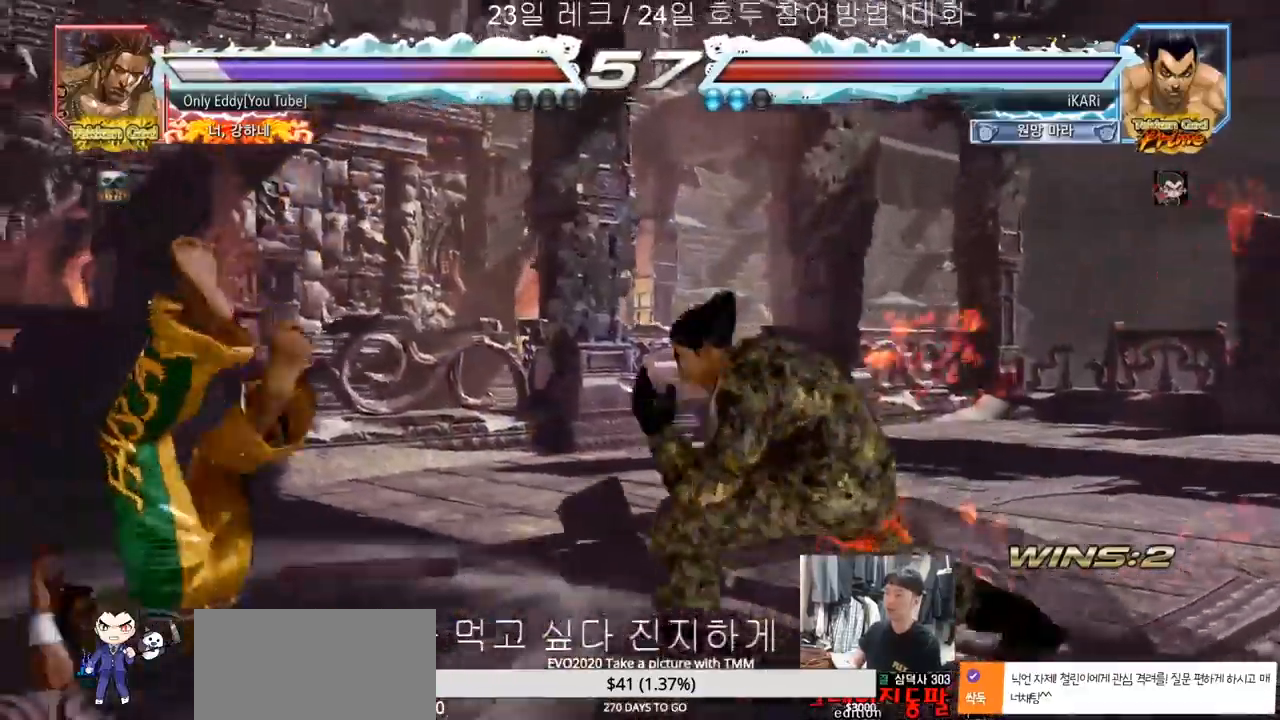
{"dt_ms": 500, "buttons": [], "left_stick": "center", "events": [[33, "left_stick", "center"], [100, "CROSS", "down"], [100, "left_stick", "right"], [150, "CROSS", "up"], [200, "SQUARE", "down"], [233, "left_stick", "center"], [250, "SQUARE", "up"]]}
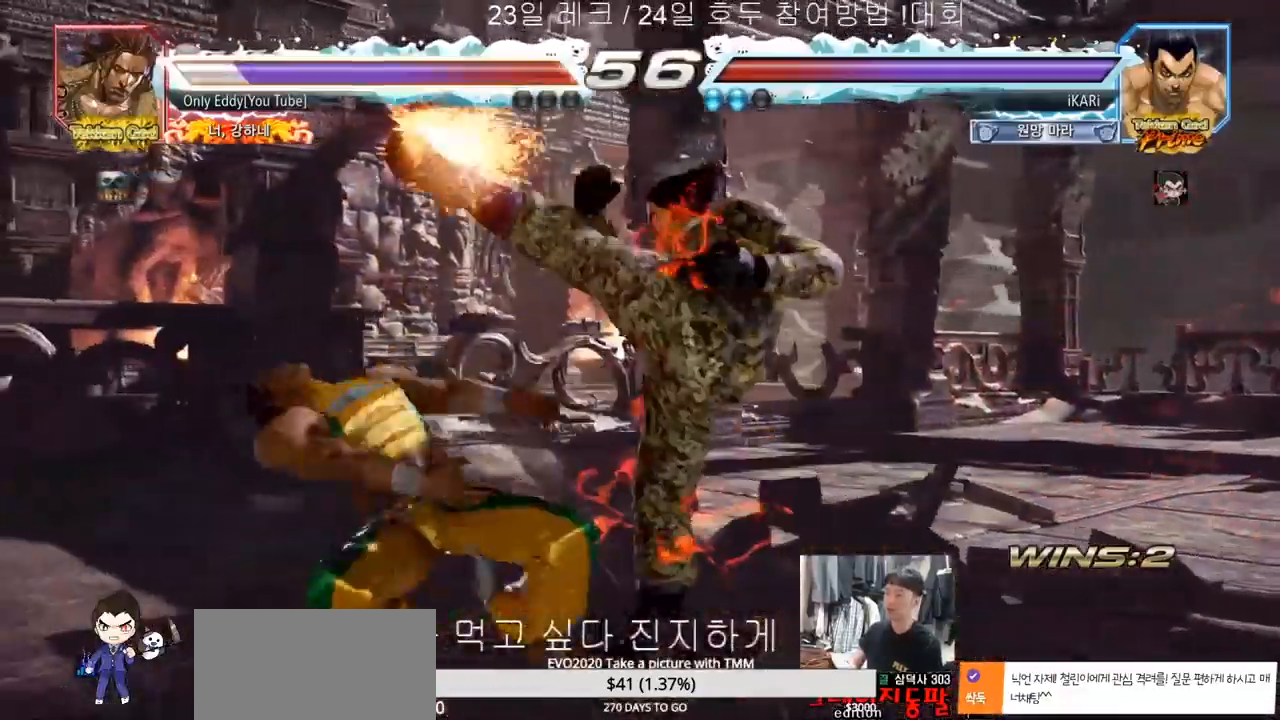
{"dt_ms": 500, "buttons": [], "left_stick": "left", "events": [[467, "left_stick", "left"]]}
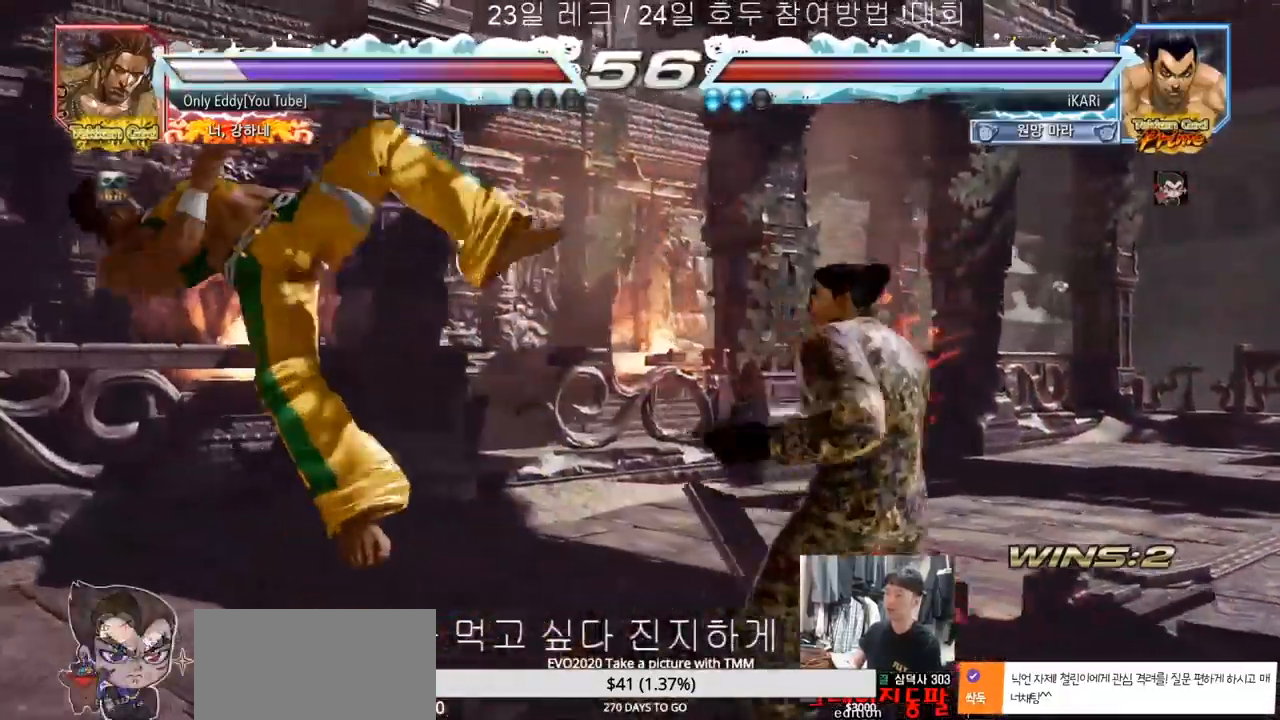
{"dt_ms": 500, "buttons": [], "left_stick": "down-left", "events": [[117, "left_stick", "down-left"], [133, "SQUARE", "down"], [167, "SQUARE", "up"], [283, "CIRCLE", "down"], [333, "CIRCLE", "up"], [417, "TRIANGLE", "down"], [467, "TRIANGLE", "up"]]}